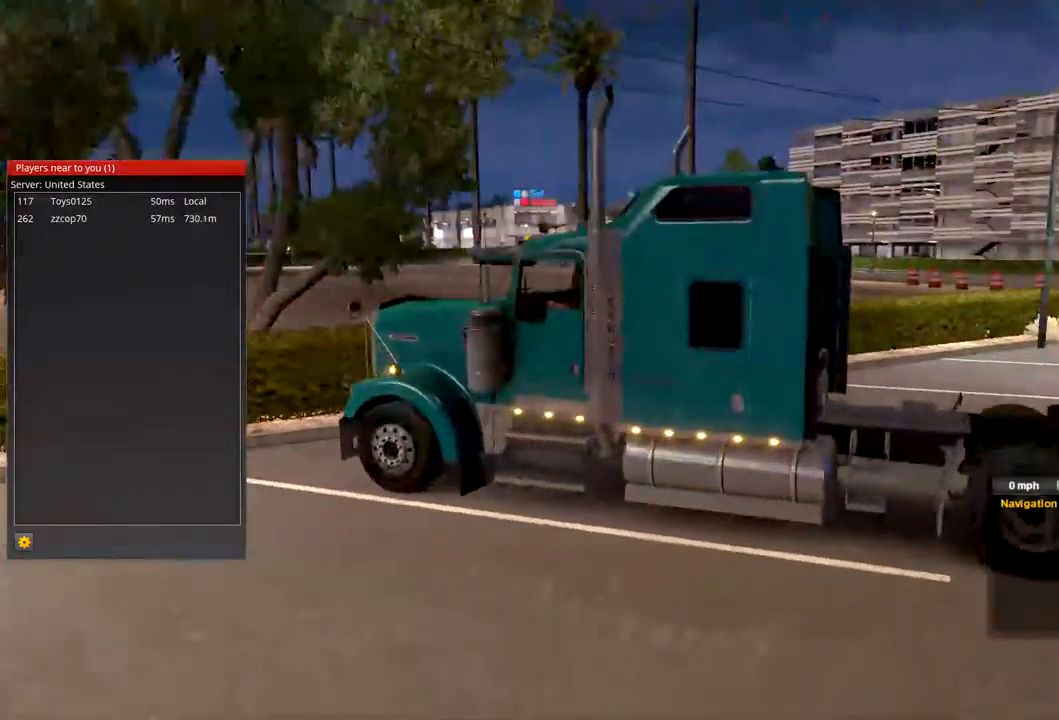
Gameplay with a controller (Xbox layout); each line is a JSON object with the inputs held at the frame after it. "events" lists button and stick changes between this image and that frame as [ms after this image, input, new state], when the widget could be followed in between.
{"buttons": [], "left_stick": "center", "right_stick": "center", "events": [[234, "right_stick", "down-right"], [467, "right_stick", "center"]]}
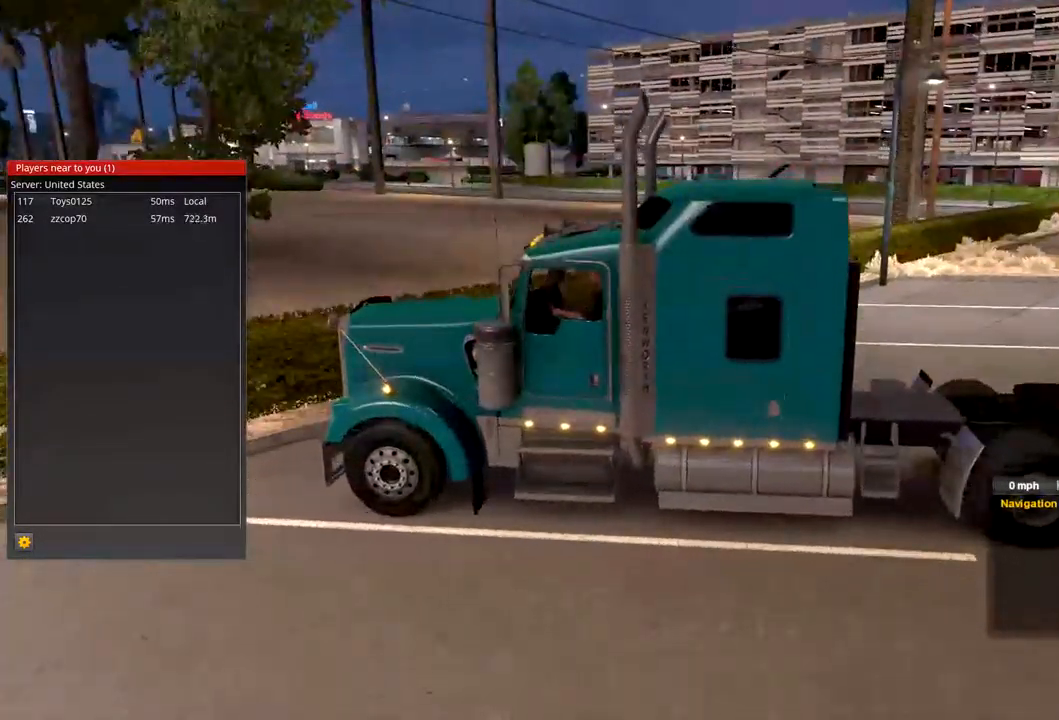
{"buttons": [], "left_stick": "center", "right_stick": "center", "events": []}
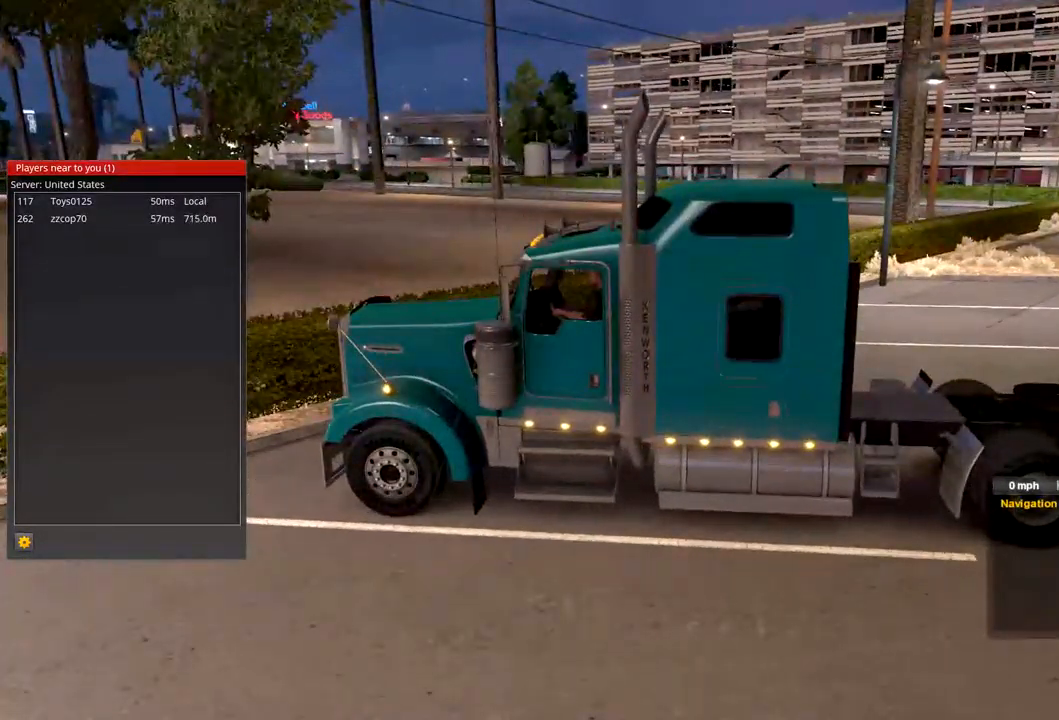
{"buttons": [], "left_stick": "center", "right_stick": "center", "events": [[200, "right_stick", "left"], [500, "right_stick", "center"]]}
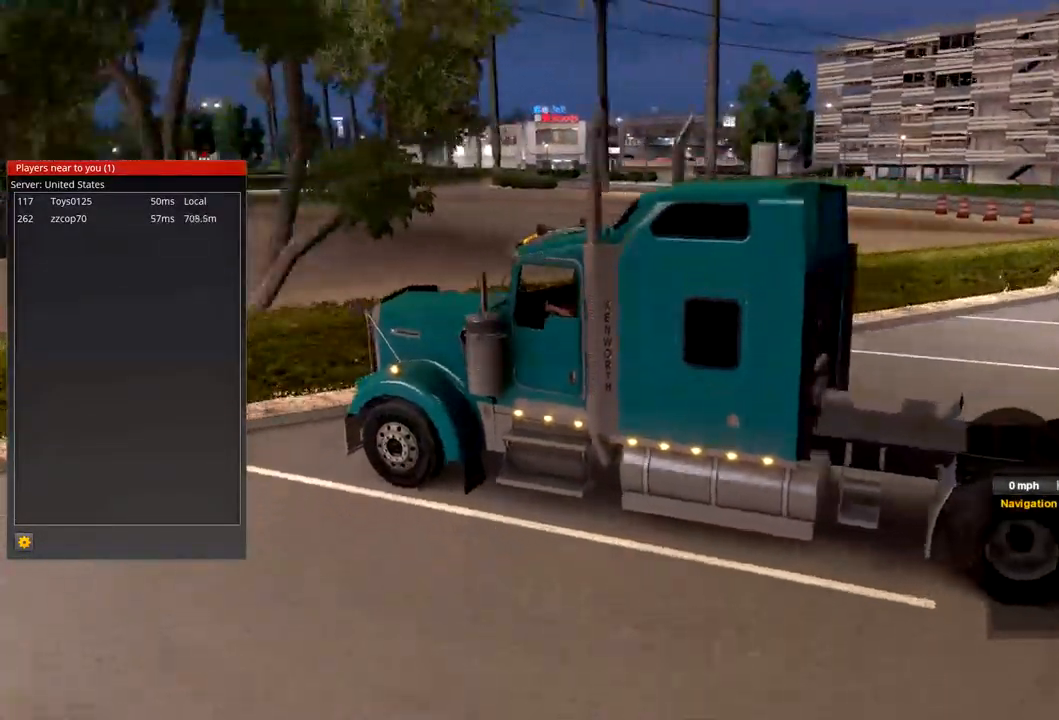
{"buttons": [], "left_stick": "center", "right_stick": "center", "events": []}
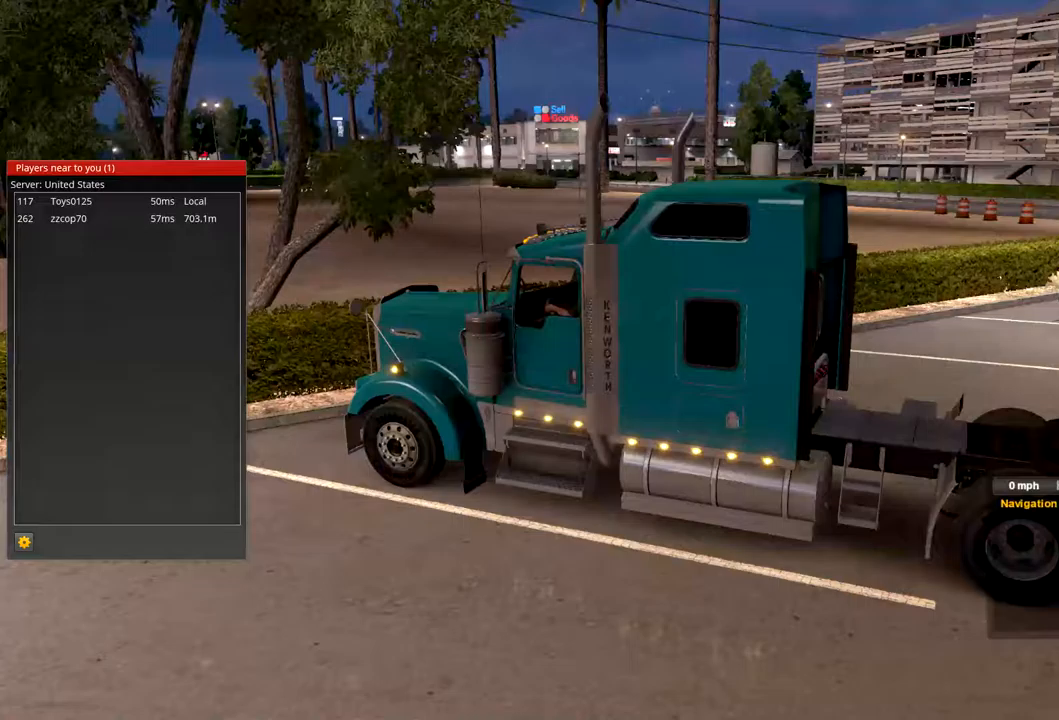
{"buttons": [], "left_stick": "center", "right_stick": "center", "events": []}
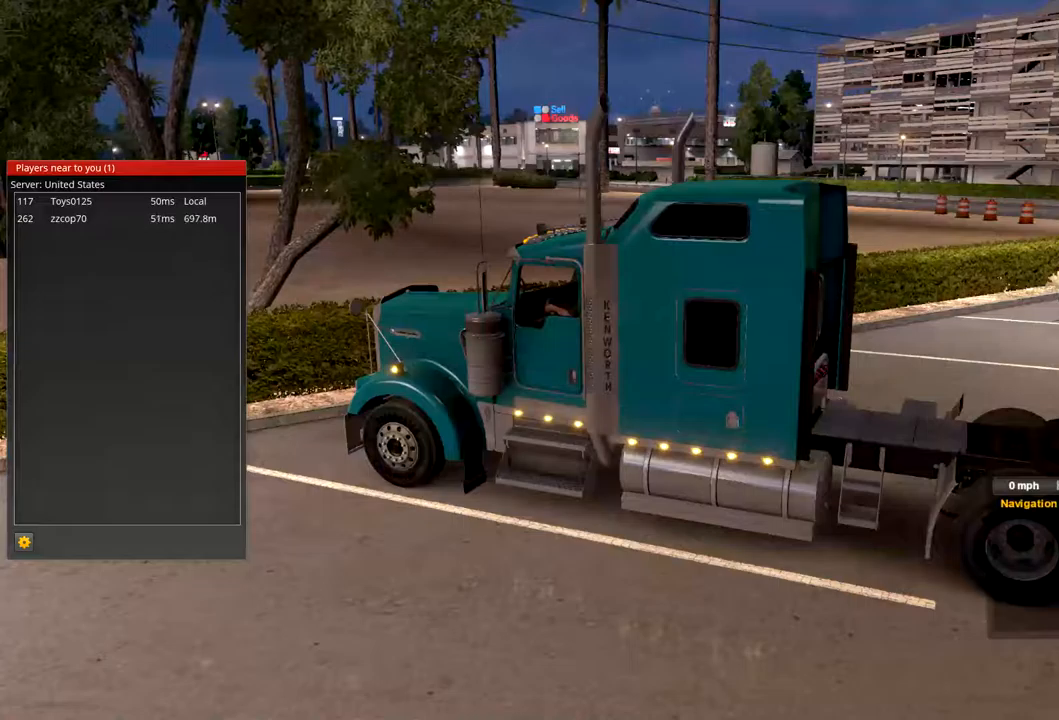
{"buttons": [], "left_stick": "center", "right_stick": "center", "events": []}
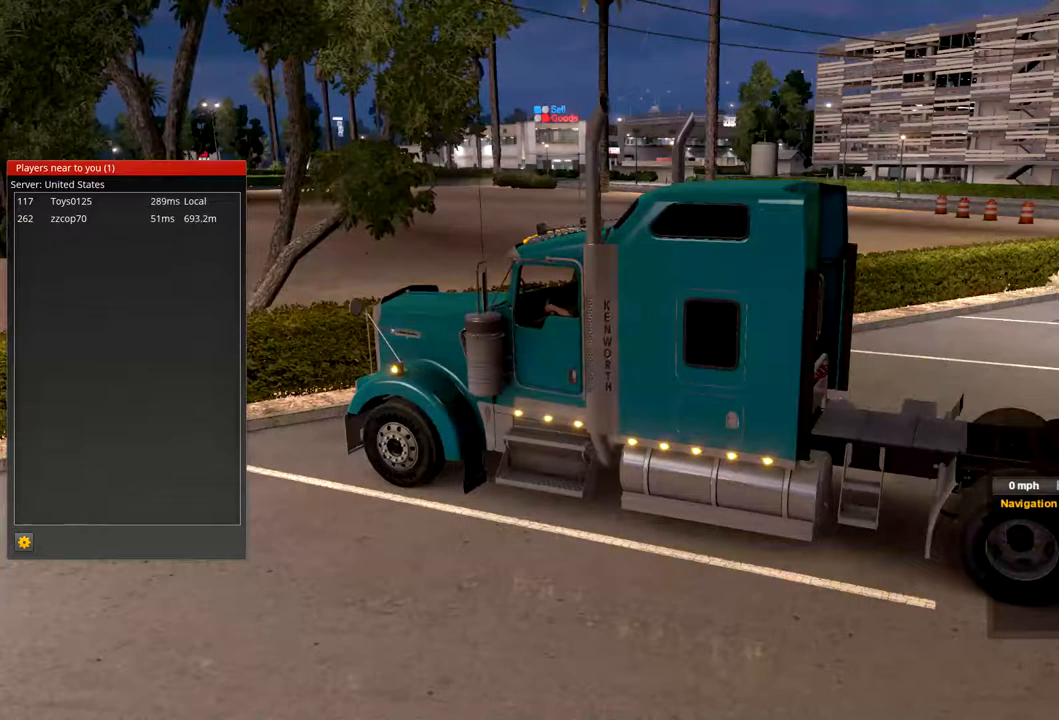
{"buttons": [], "left_stick": "center", "right_stick": "center", "events": []}
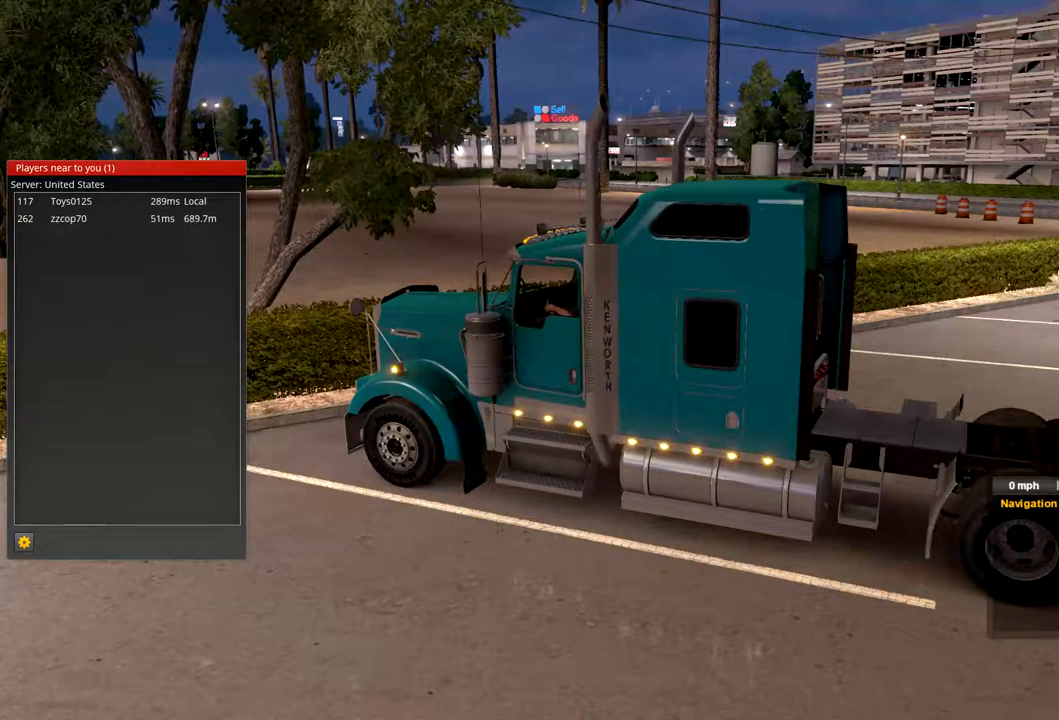
{"buttons": [], "left_stick": "center", "right_stick": "right", "events": [[400, "right_stick", "right"]]}
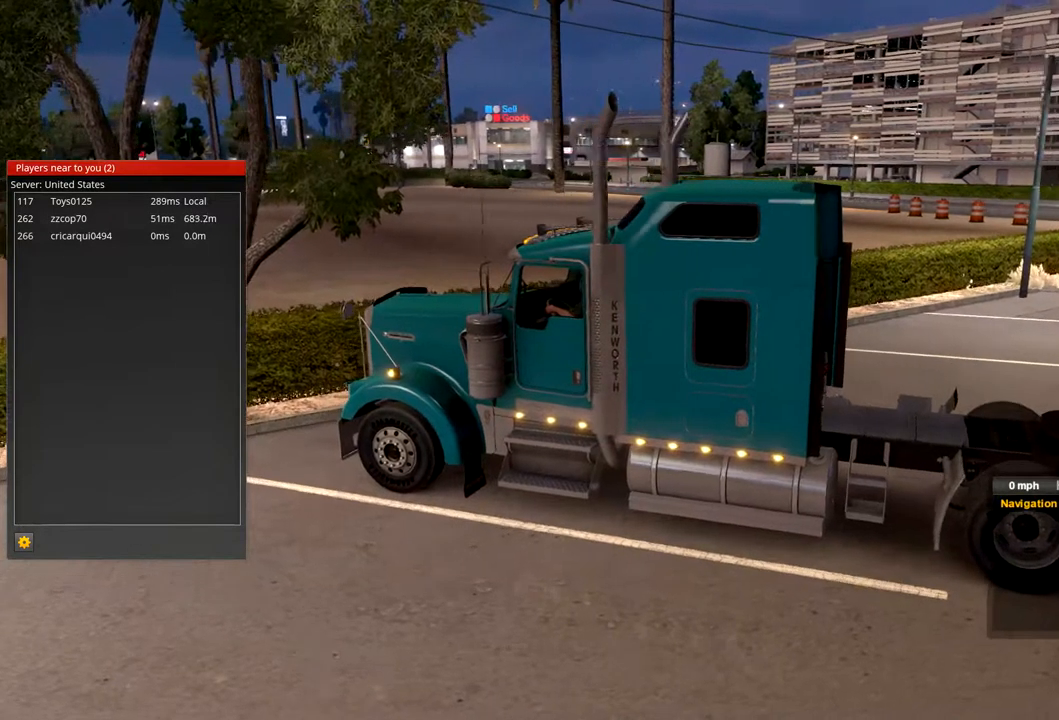
{"buttons": [], "left_stick": "center", "right_stick": "center", "events": [[400, "right_stick", "center"]]}
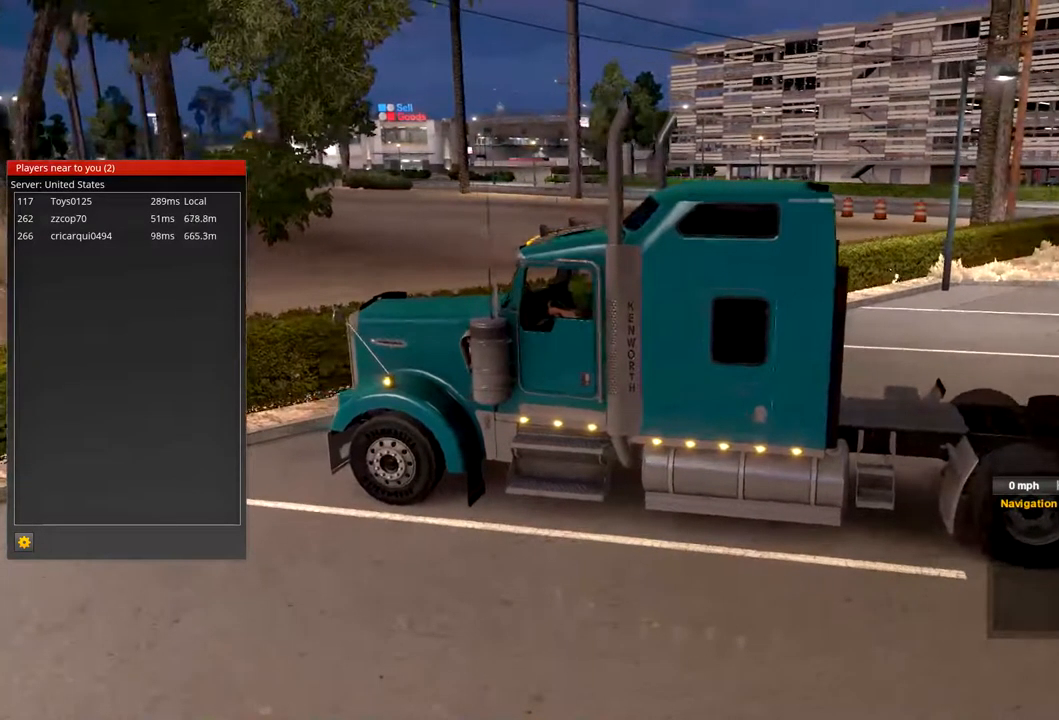
{"buttons": [], "left_stick": "center", "right_stick": "left", "events": [[433, "right_stick", "left"]]}
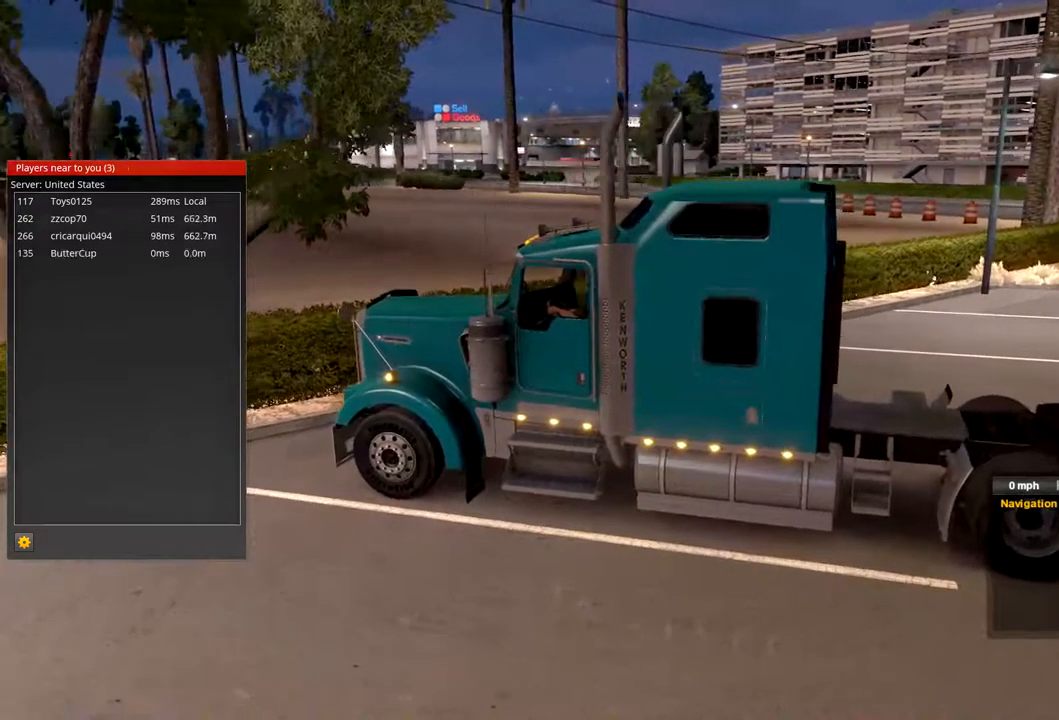
{"buttons": [], "left_stick": "center", "right_stick": "left", "events": []}
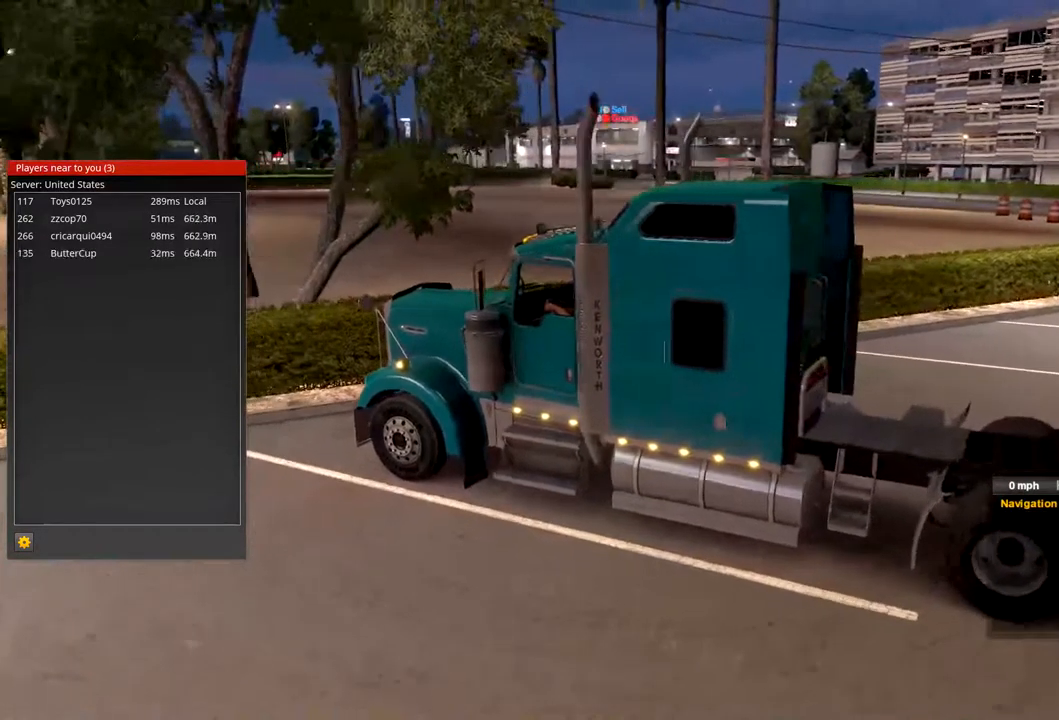
{"buttons": [], "left_stick": "center", "right_stick": "left", "events": []}
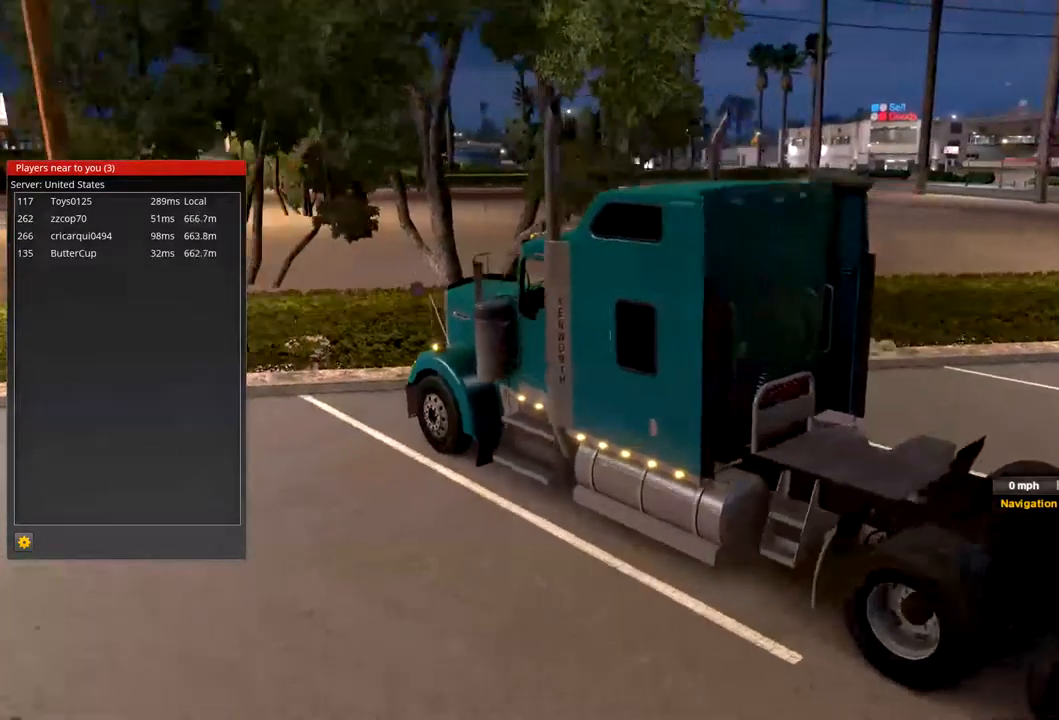
{"buttons": [], "left_stick": "center", "right_stick": "left", "events": []}
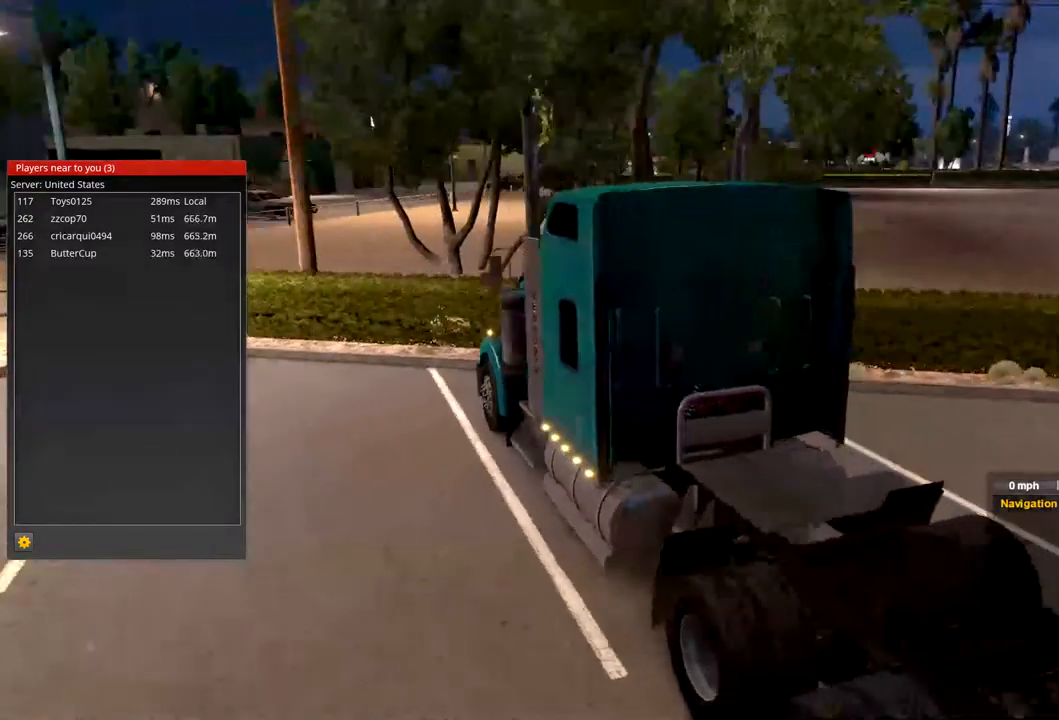
{"buttons": [], "left_stick": "center", "right_stick": "center", "events": [[200, "right_stick", "center"]]}
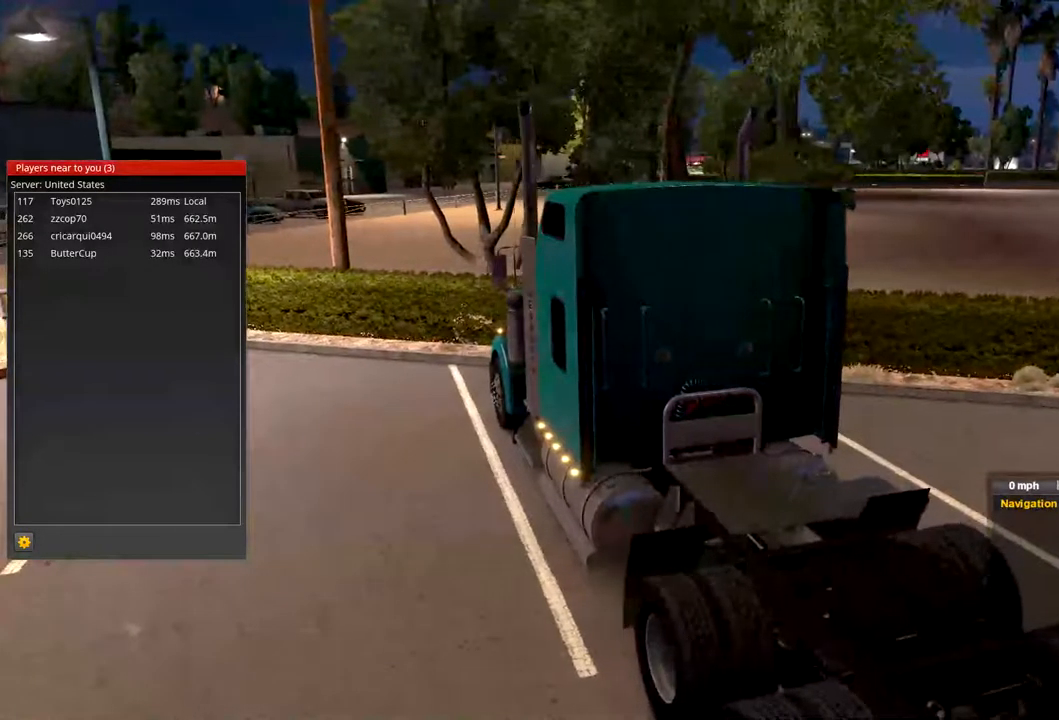
{"buttons": [], "left_stick": "center", "right_stick": "right", "events": [[67, "right_stick", "right"]]}
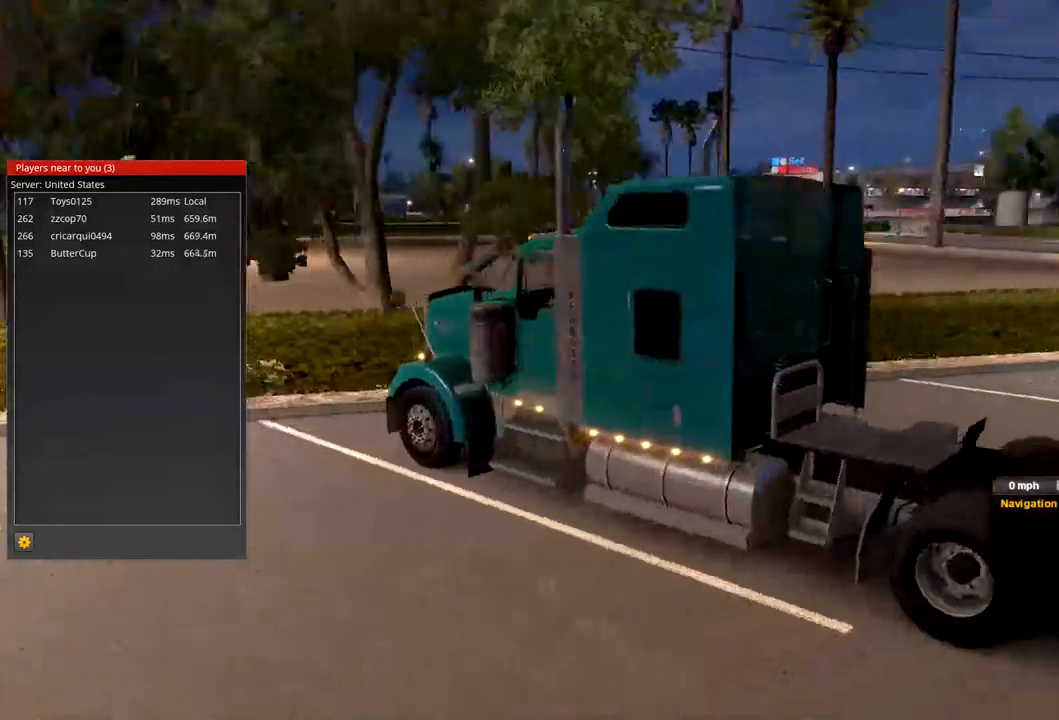
{"buttons": [], "left_stick": "center", "right_stick": "center", "events": [[167, "right_stick", "up-right"], [333, "right_stick", "center"]]}
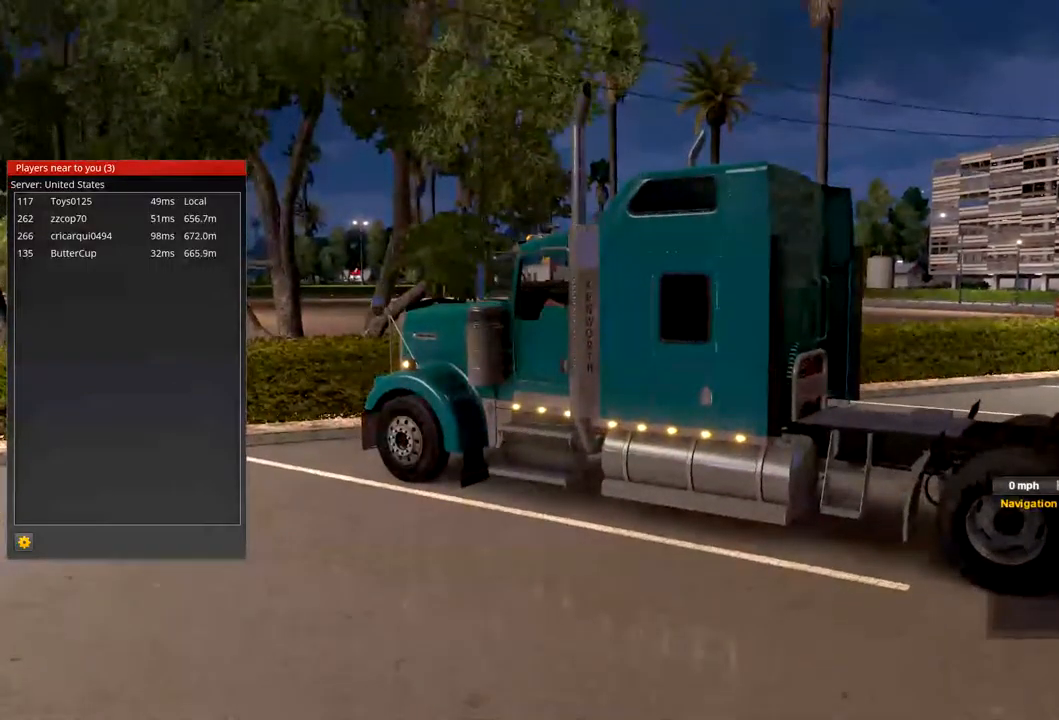
{"buttons": [], "left_stick": "center", "right_stick": "down-right", "events": [[67, "right_stick", "down"], [300, "right_stick", "down-right"]]}
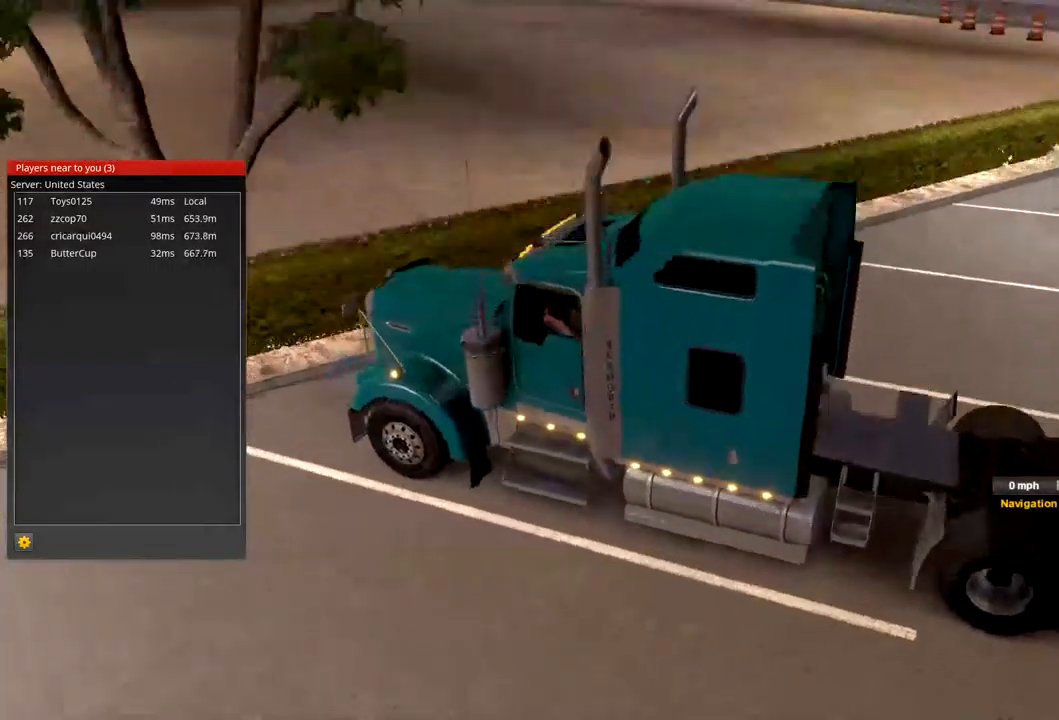
{"buttons": [], "left_stick": "center", "right_stick": "center", "events": [[200, "right_stick", "center"]]}
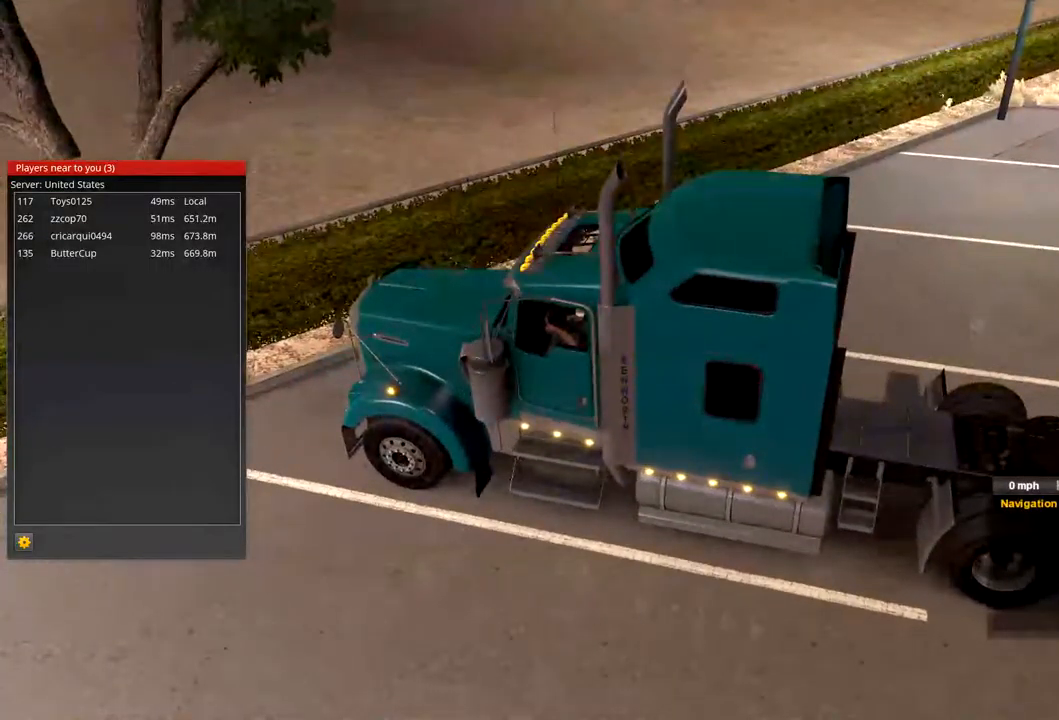
{"buttons": [], "left_stick": "center", "right_stick": "center", "events": [[33, "right_stick", "left"], [400, "right_stick", "center"]]}
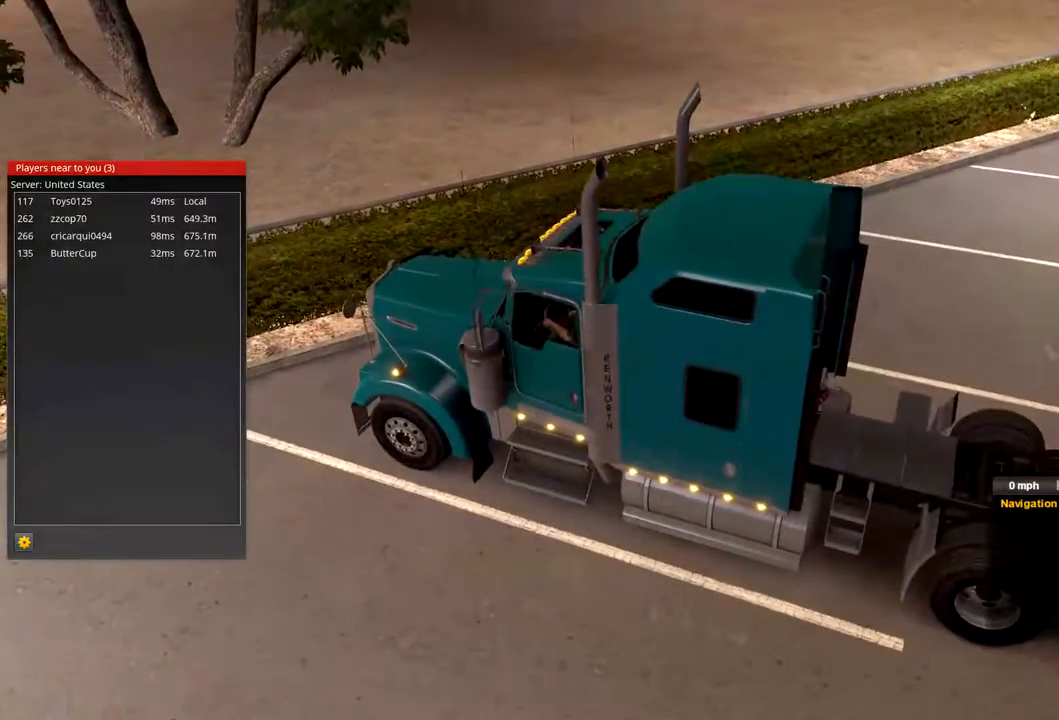
{"buttons": [], "left_stick": "center", "right_stick": "center", "events": []}
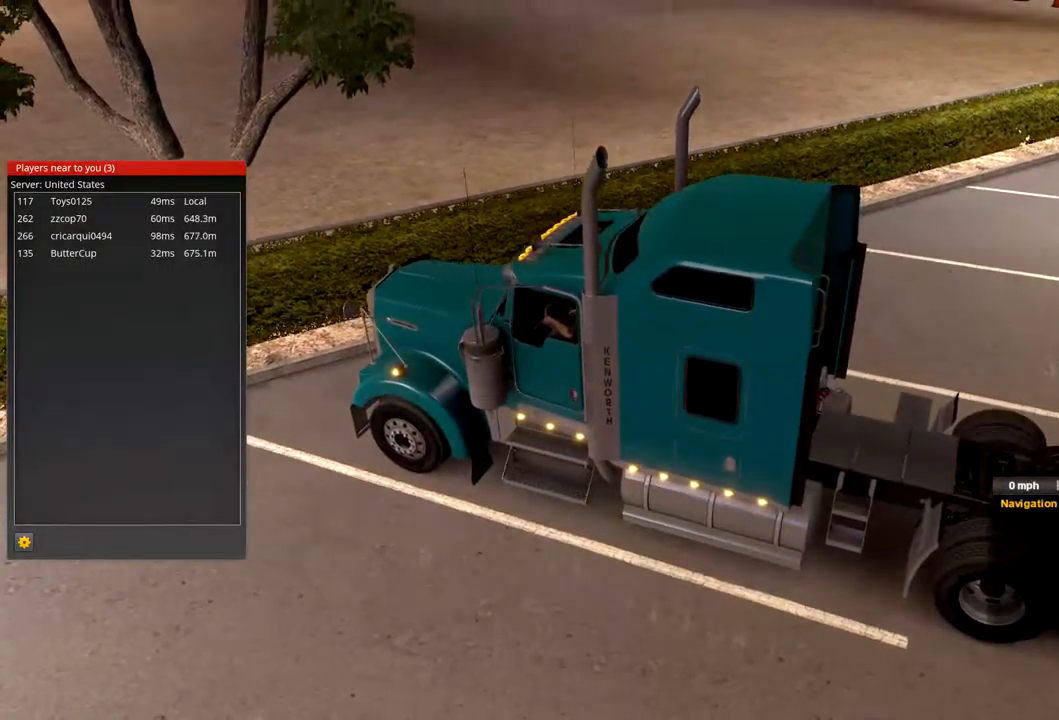
{"buttons": [], "left_stick": "center", "right_stick": "up", "events": [[67, "right_stick", "up"]]}
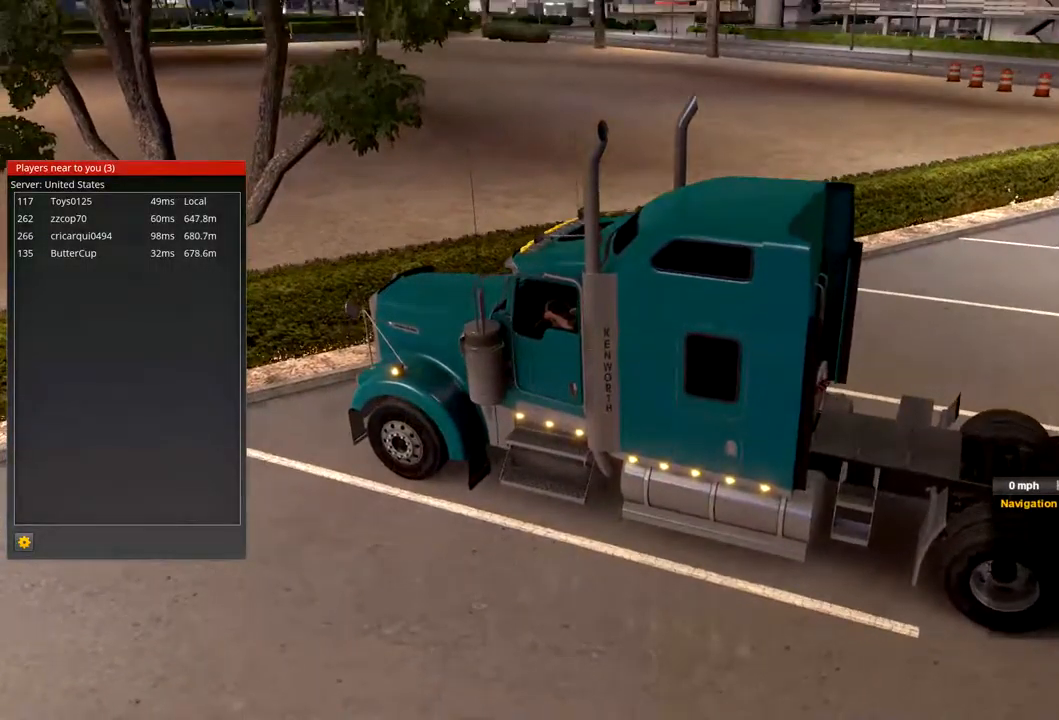
{"buttons": [], "left_stick": "center", "right_stick": "center", "events": [[67, "right_stick", "center"]]}